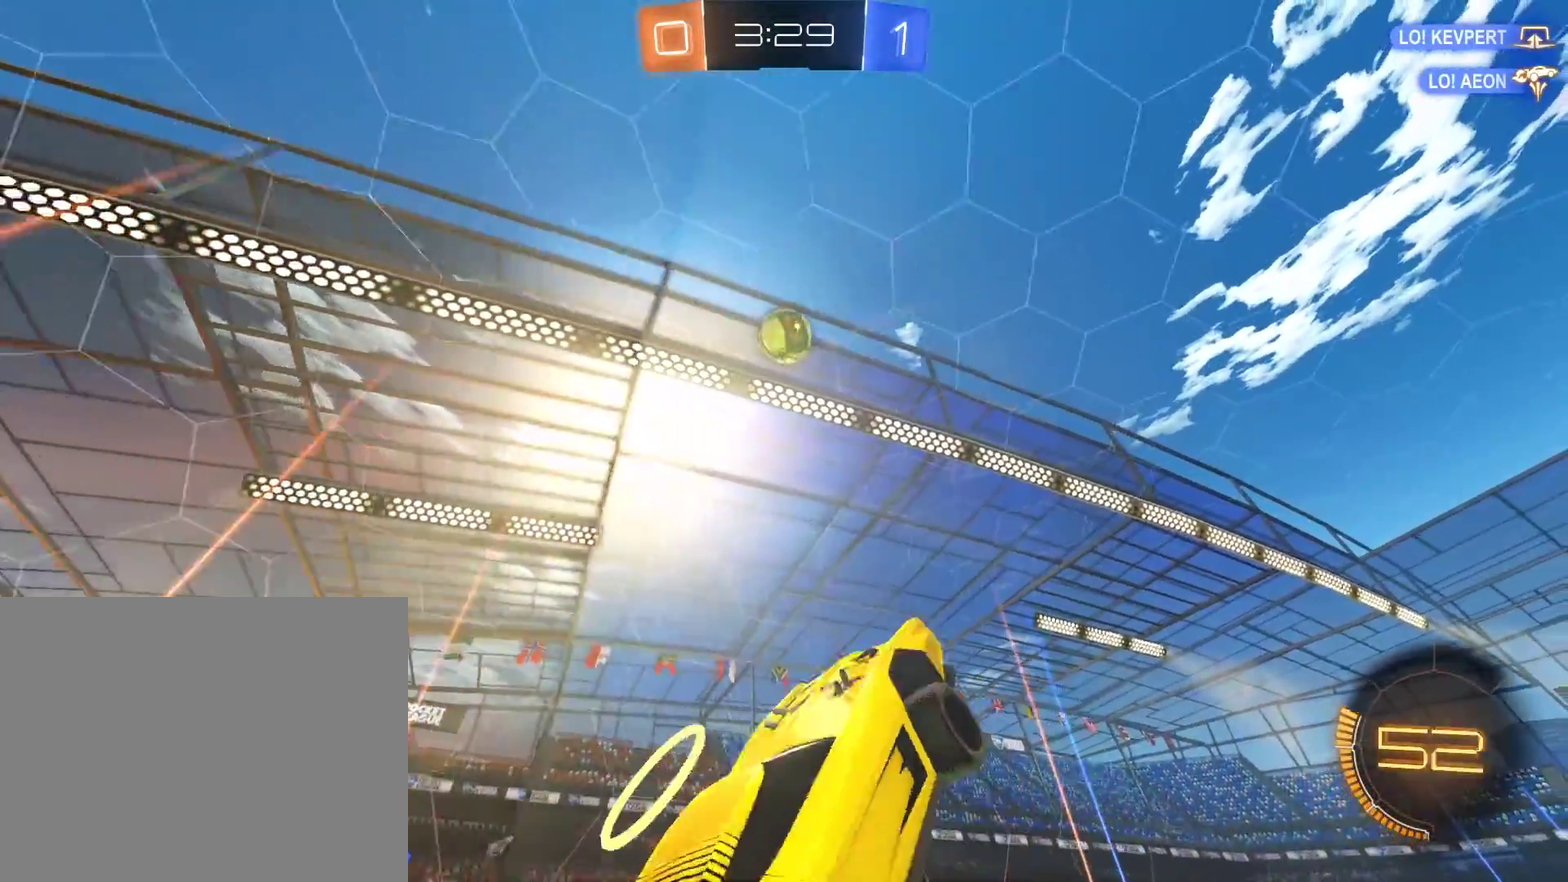
Gameplay with a controller (Xbox layout); each line is a JSON object with the inputs held at the frame after it. "events" lists button and stick changes between this image and that frame as [ms after this image, input, new state], when the widget could be followed in between.
{"buttons": ["B", "R2"], "left_stick": "down", "right_stick": "center"}
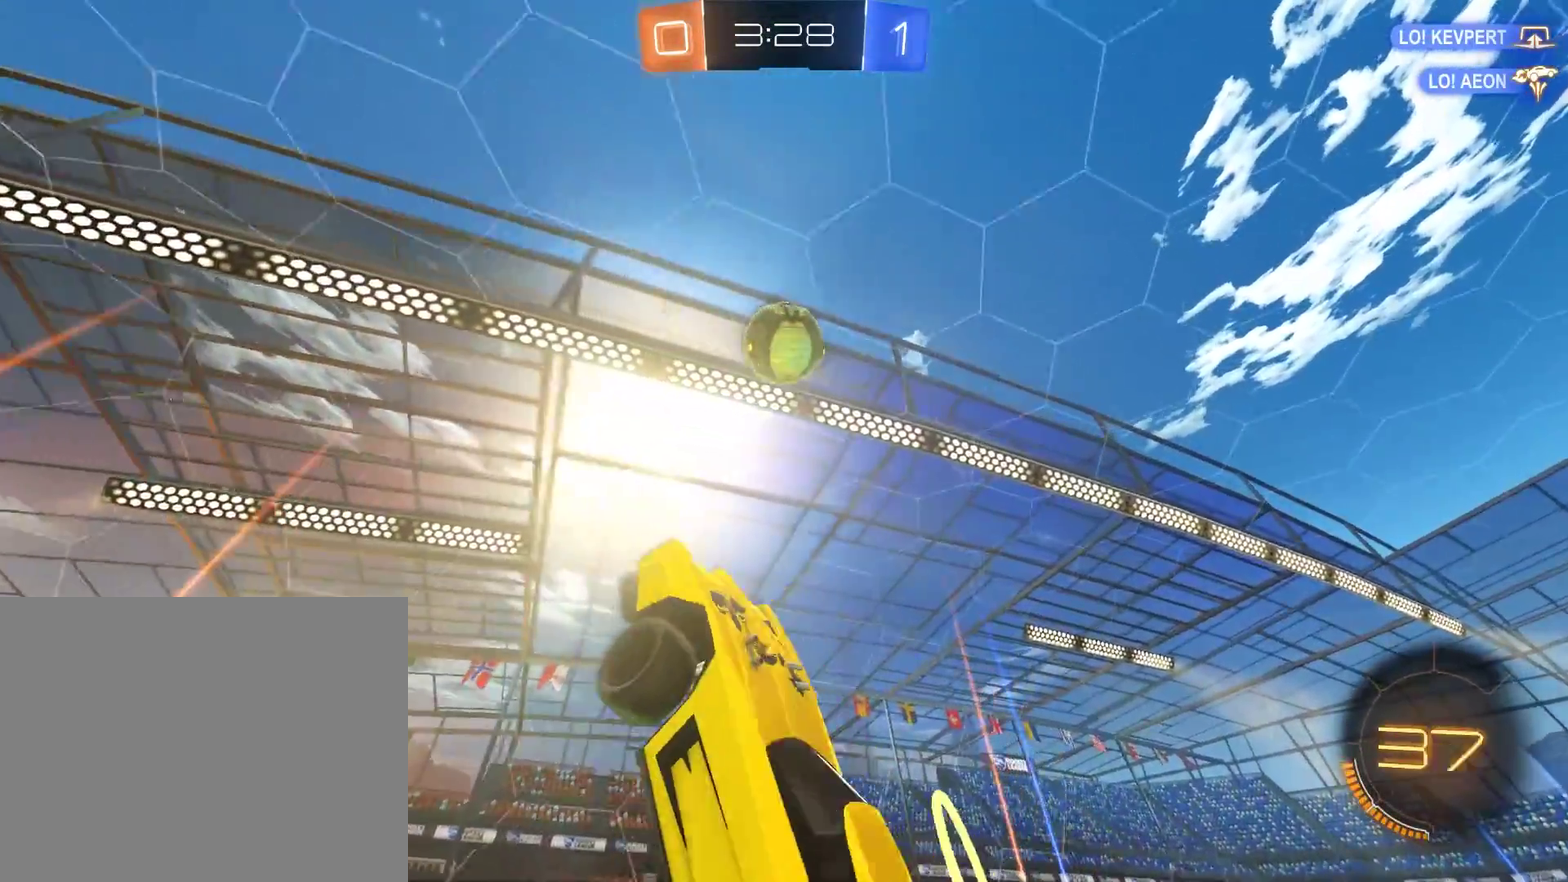
{"buttons": ["B"], "left_stick": "up", "right_stick": "center"}
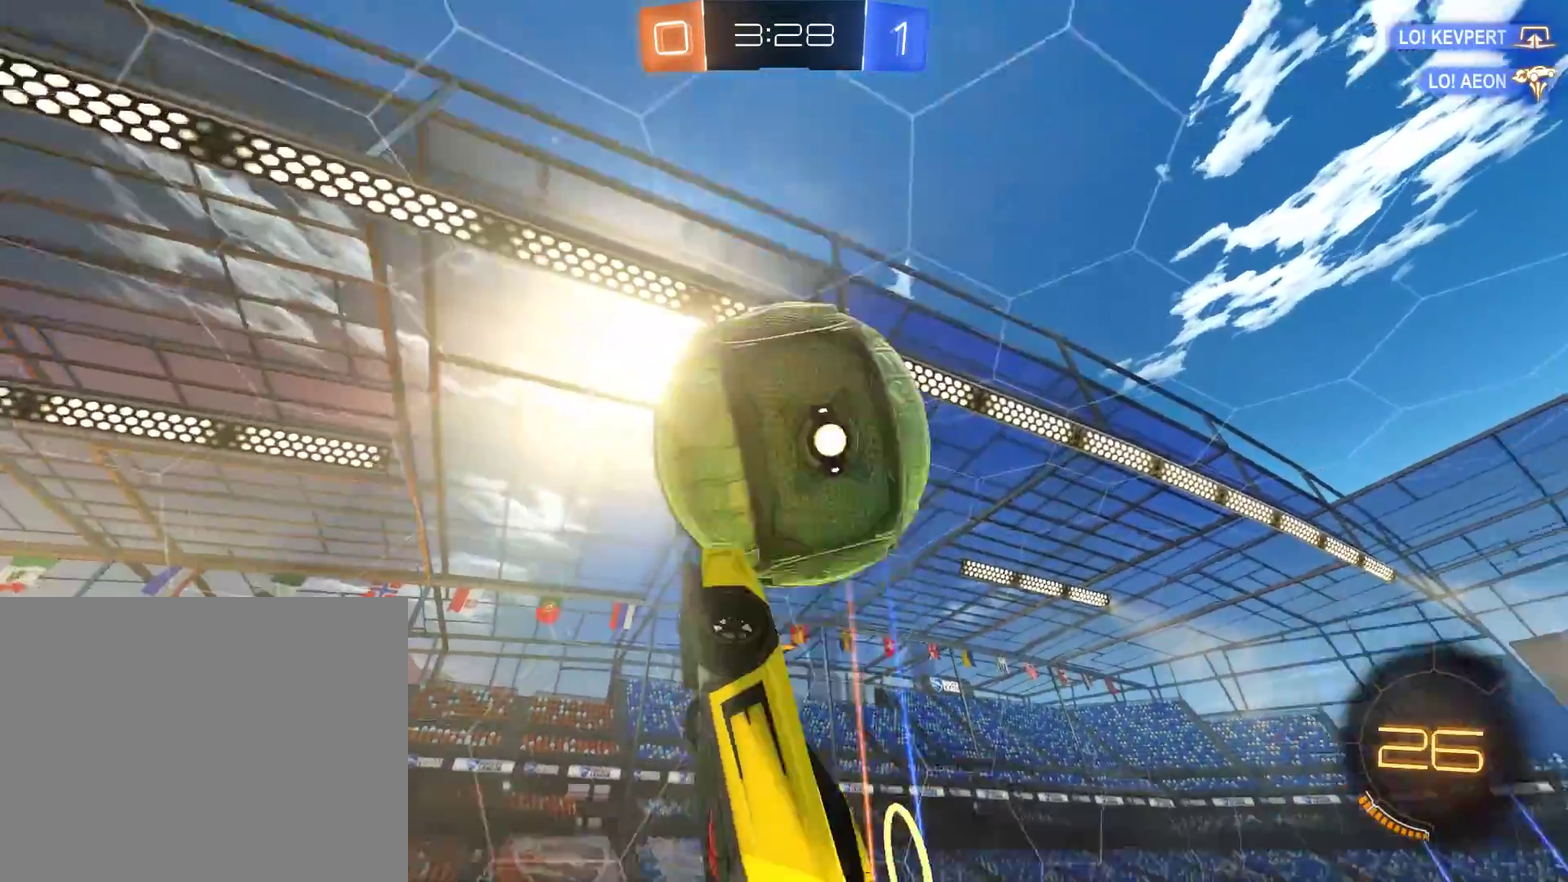
{"buttons": ["B"], "left_stick": "down-left", "right_stick": "center"}
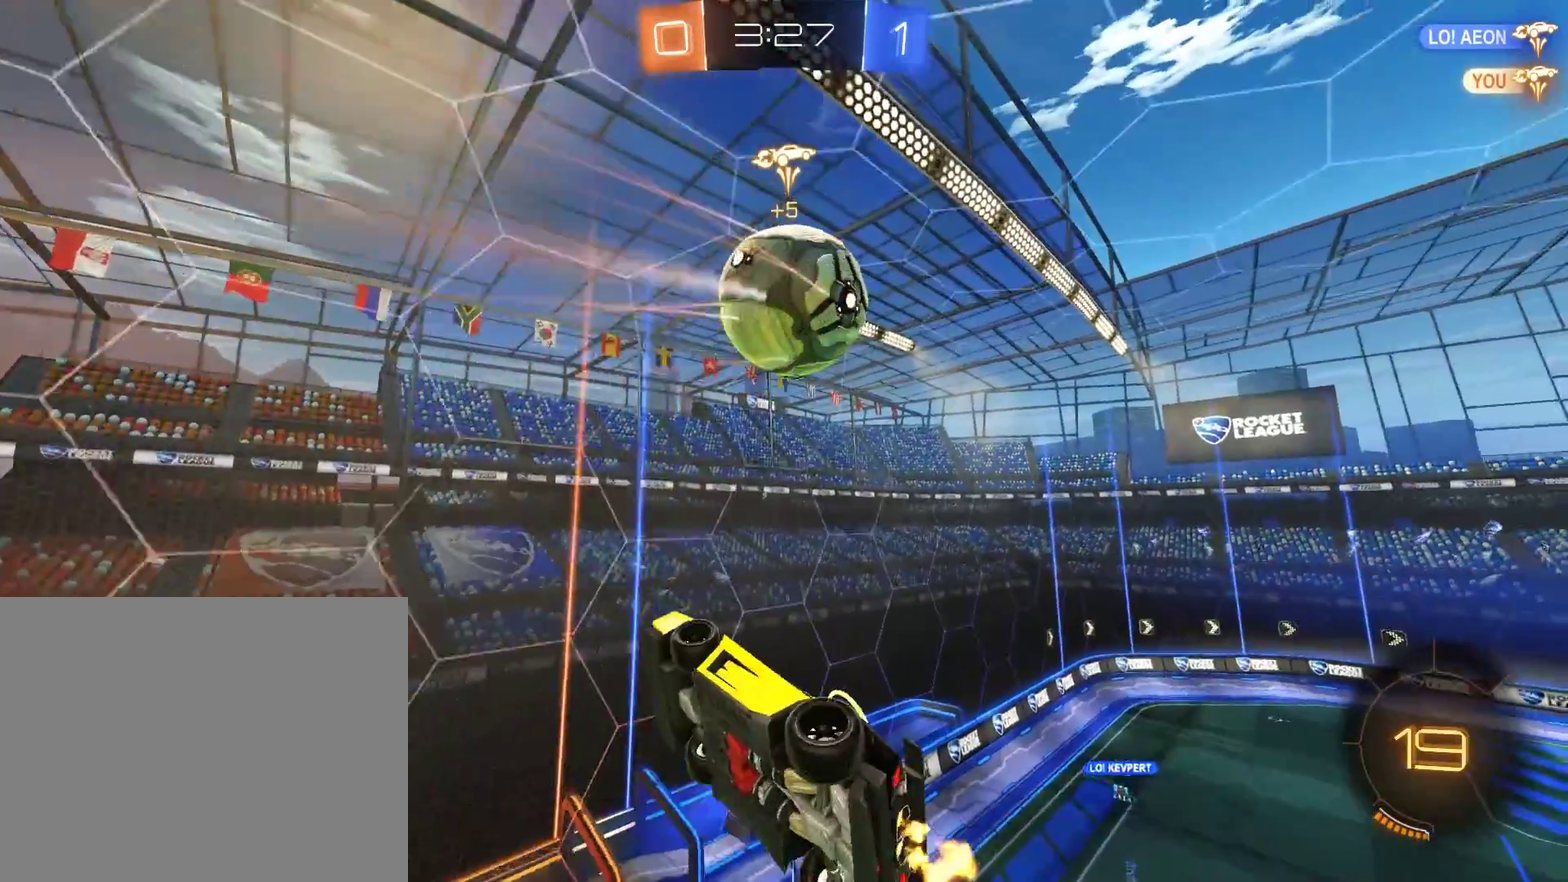
{"buttons": ["B", "R2"], "left_stick": "up", "right_stick": "center", "events": [[217, "L2", "down"], [283, "R2", "down"], [350, "L2", "up"], [483, "left_stick", "up"]]}
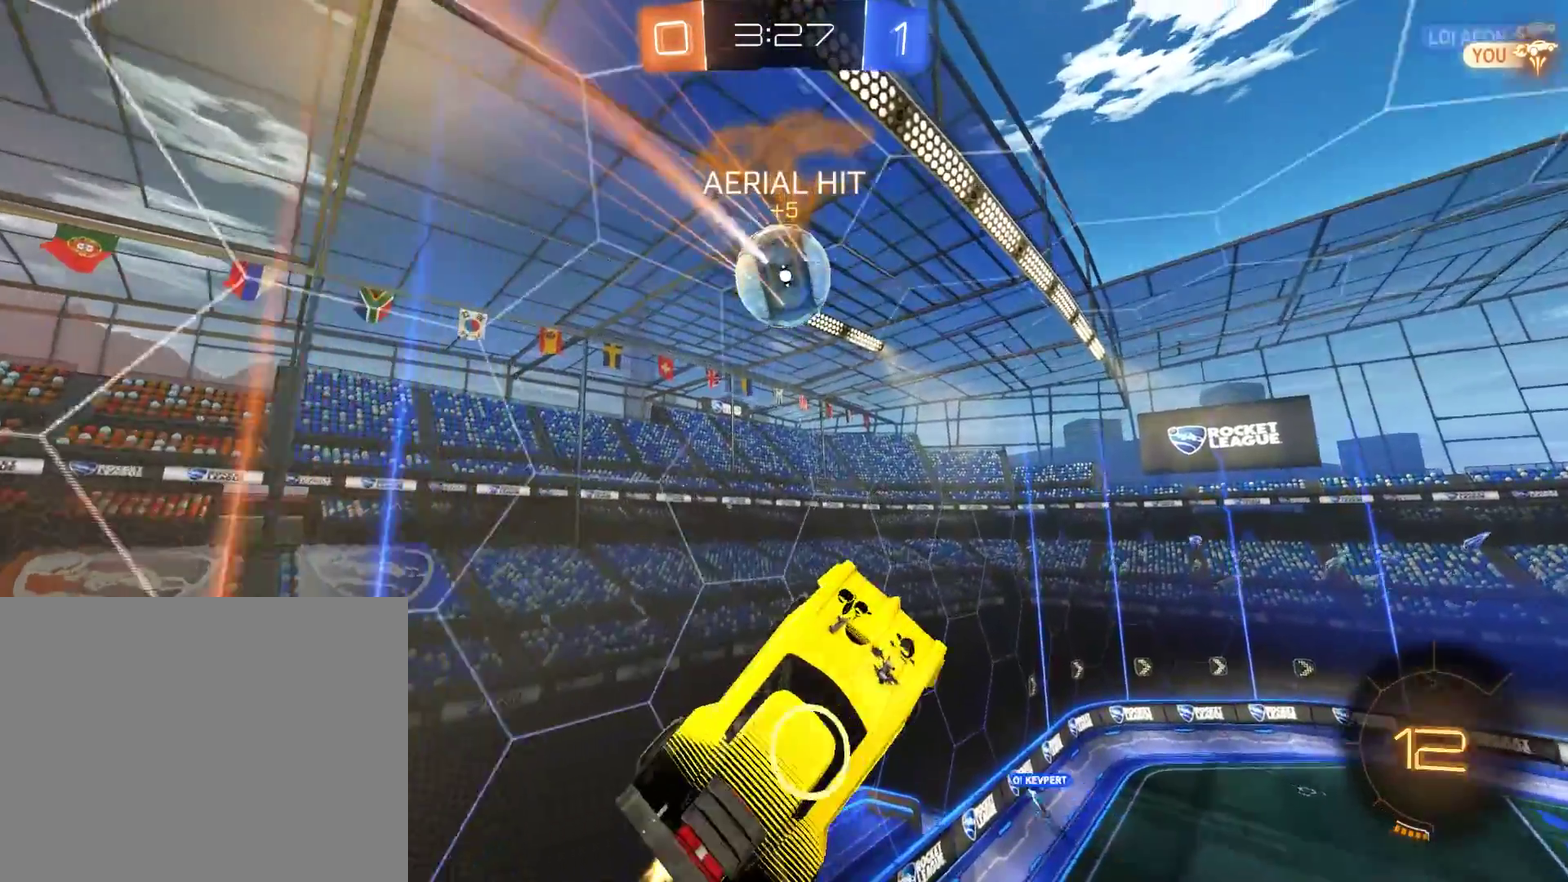
{"buttons": ["B"], "left_stick": "up", "right_stick": "center", "events": [[183, "R2", "up"], [183, "left_stick", "center"], [350, "left_stick", "up"]]}
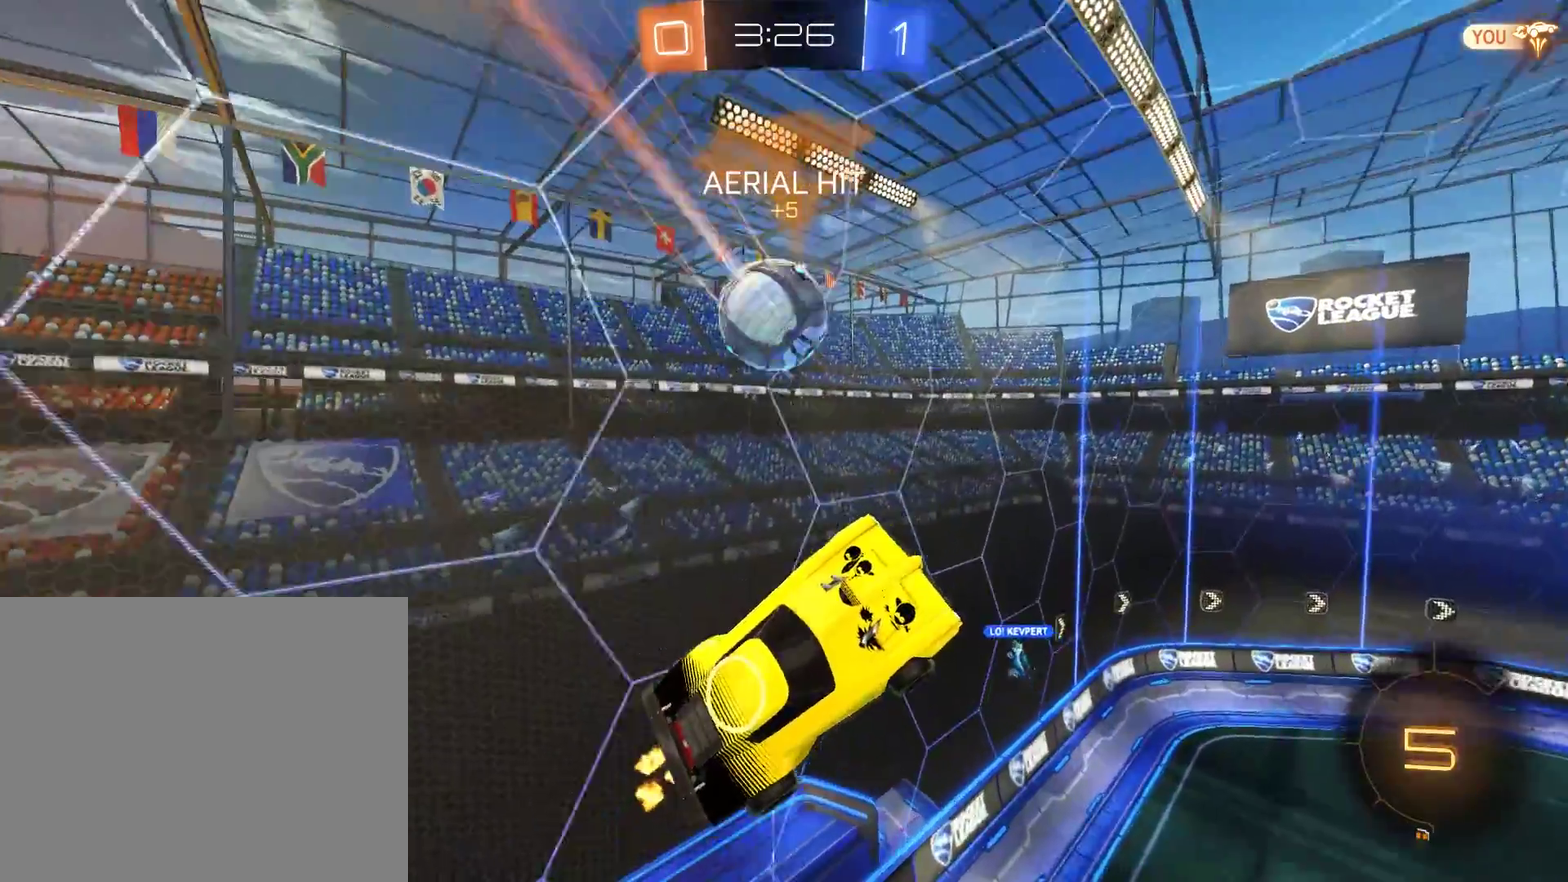
{"buttons": ["B"], "left_stick": "up-right", "right_stick": "center", "events": [[17, "B", "up"], [50, "left_stick", "up-right"], [83, "L2", "down"], [217, "B", "down"], [217, "L2", "up"], [283, "left_stick", "right"], [417, "left_stick", "up-right"]]}
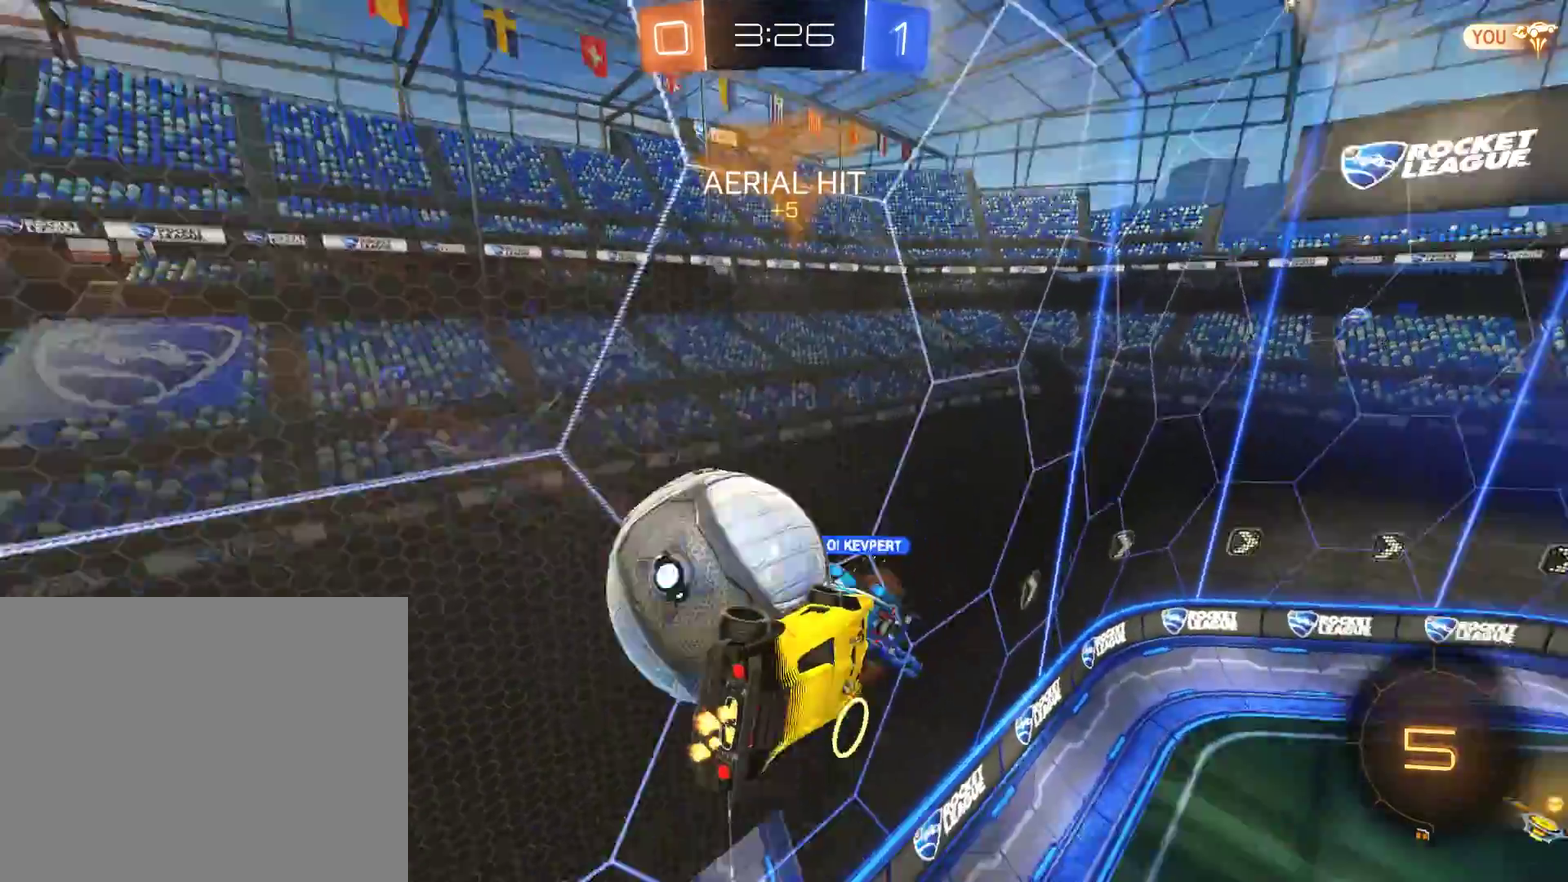
{"buttons": ["B"], "left_stick": "right", "right_stick": "center", "events": [[50, "left_stick", "center"], [483, "left_stick", "right"]]}
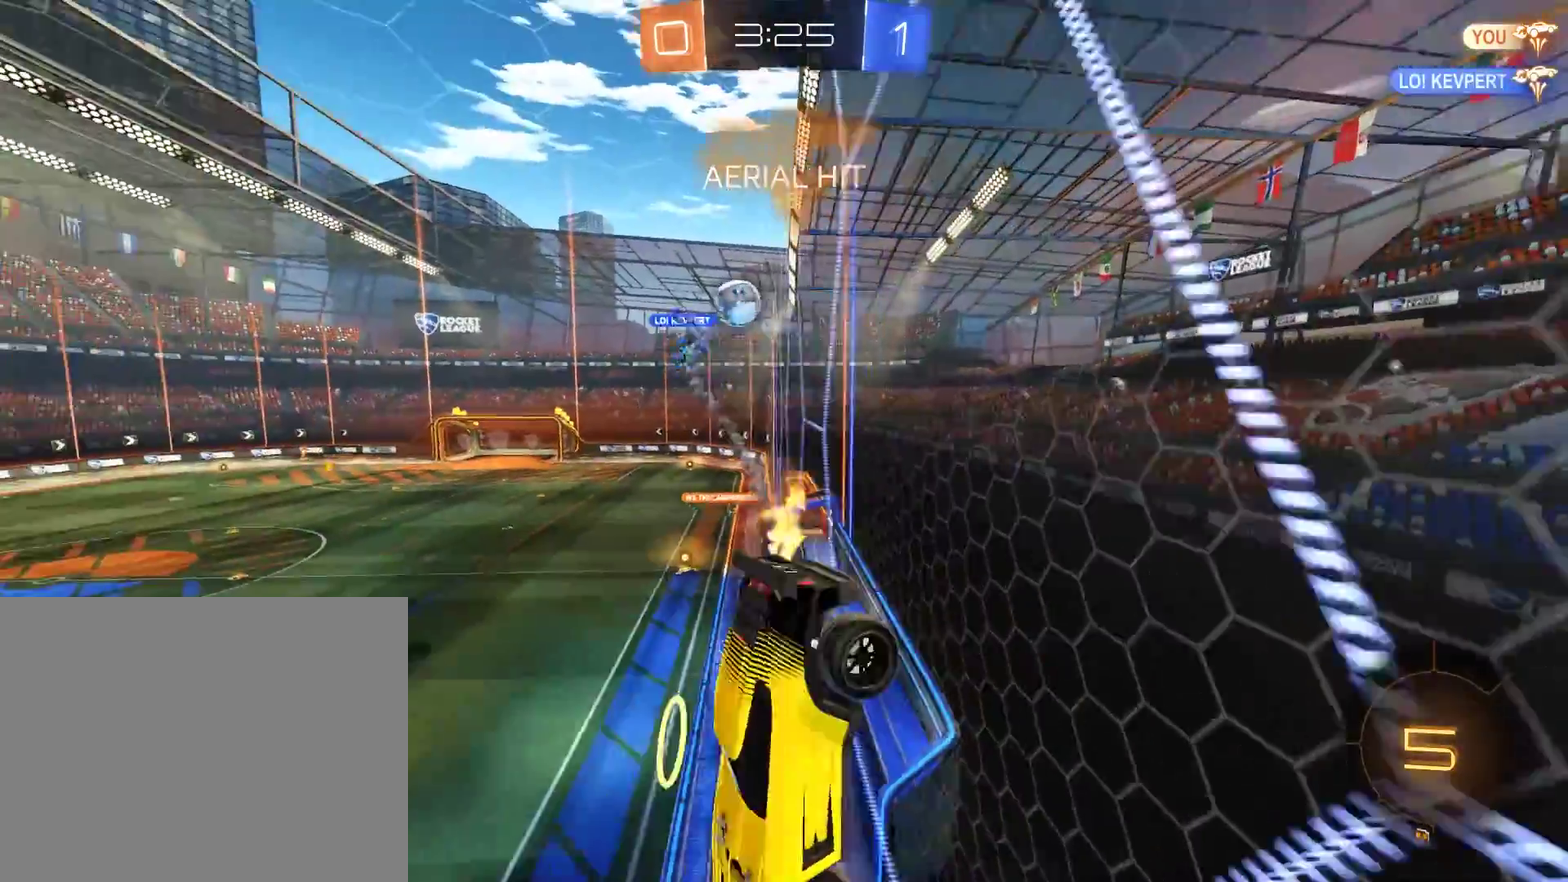
{"buttons": ["B"], "left_stick": "down-left", "right_stick": "center", "events": [[283, "left_stick", "left"], [350, "Y", "down"], [417, "Y", "up"], [467, "left_stick", "down-left"]]}
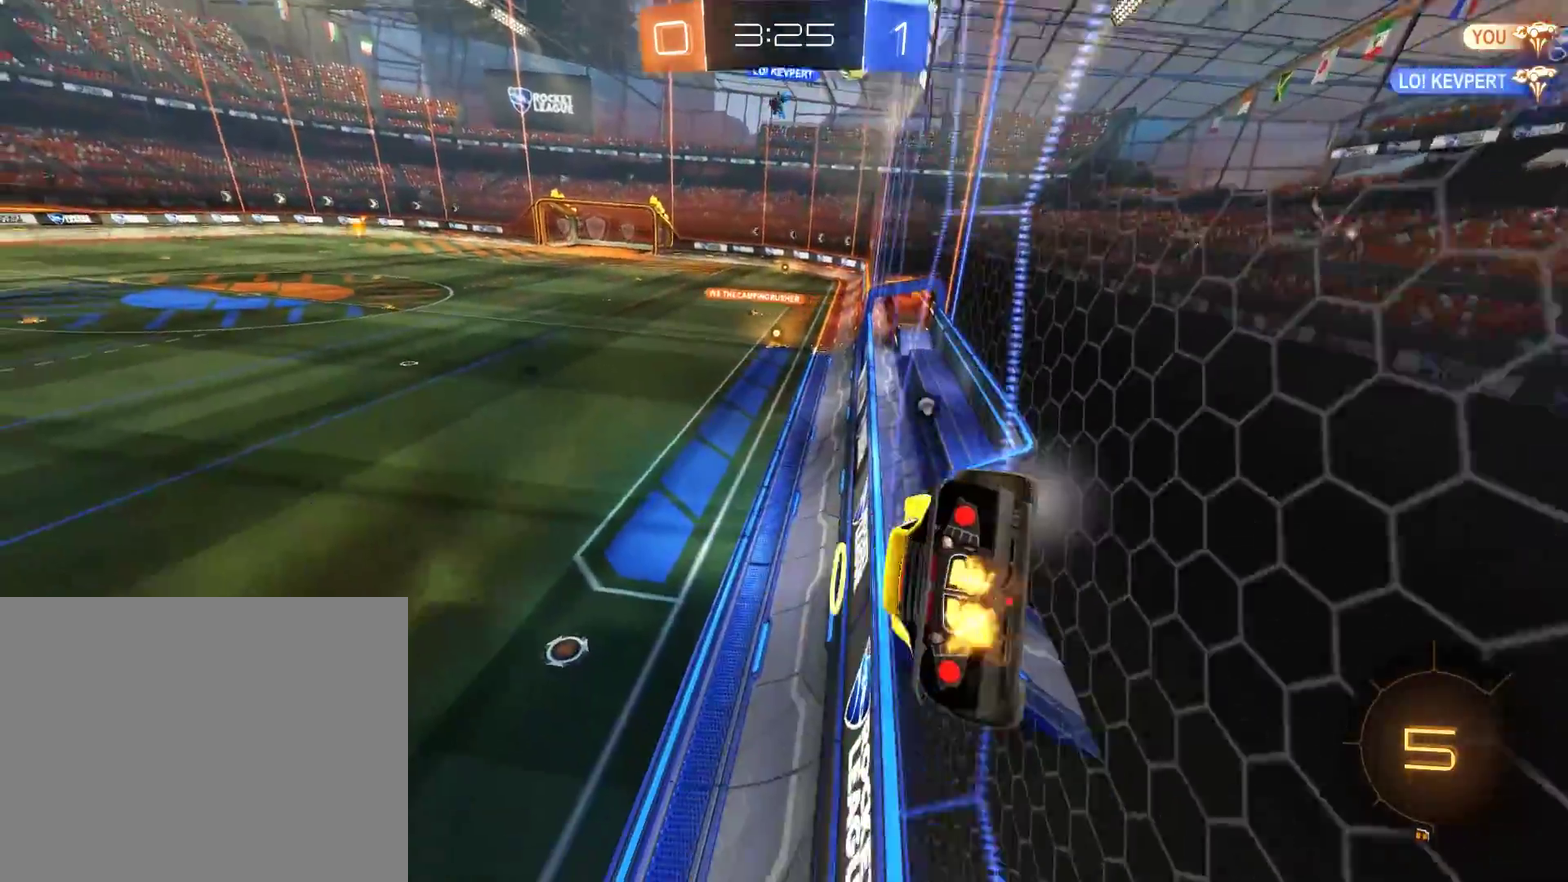
{"buttons": ["B"], "left_stick": "right", "right_stick": "center", "events": [[283, "left_stick", "right"]]}
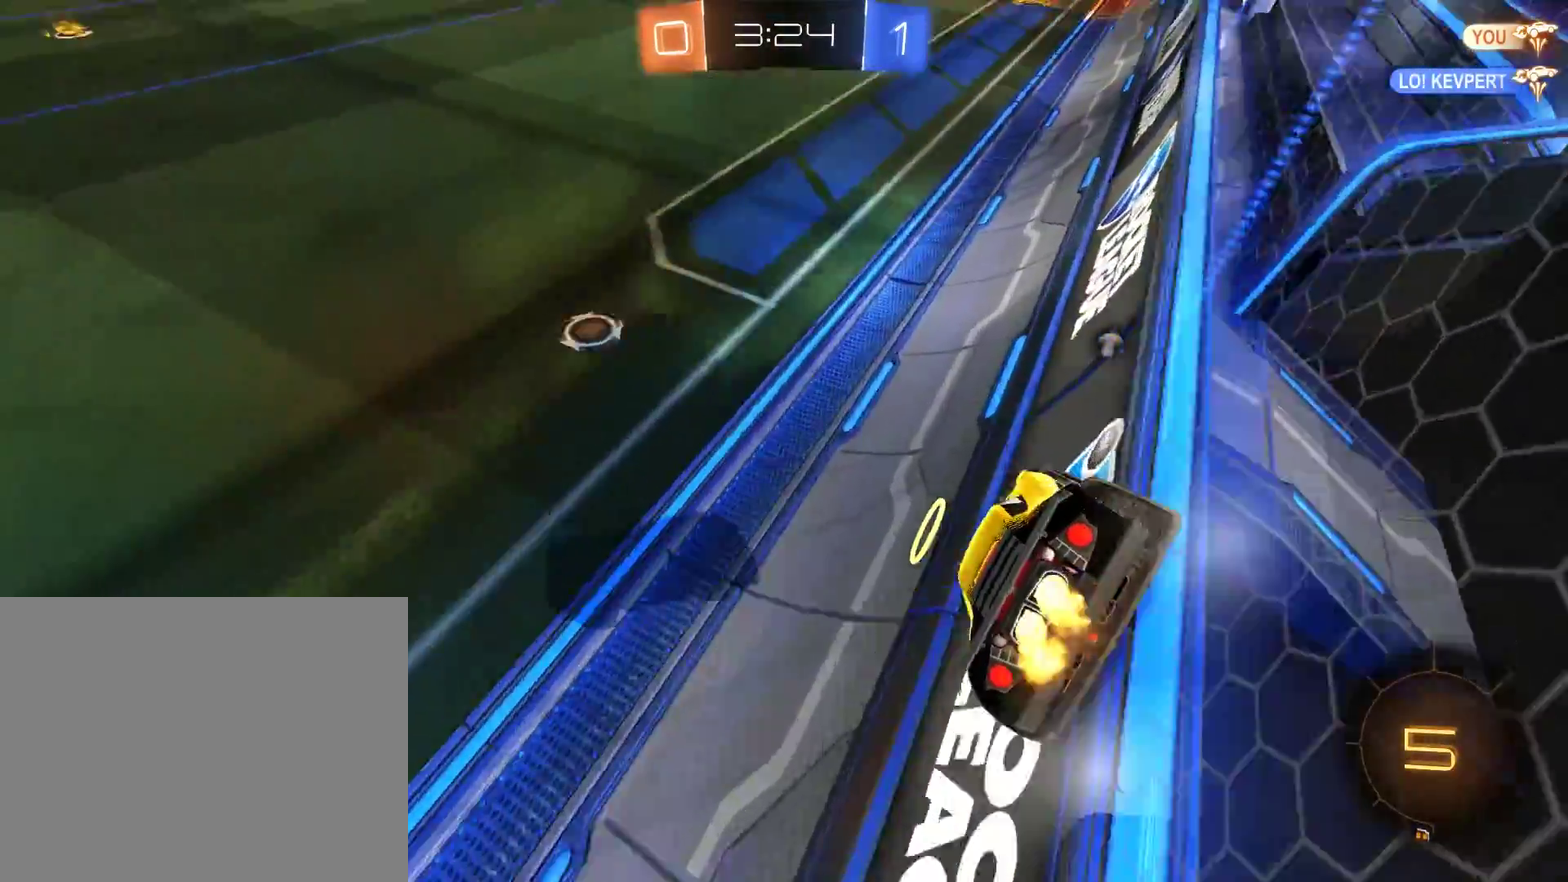
{"buttons": ["A", "B", "R2"], "left_stick": "up", "right_stick": "center", "events": [[17, "R2", "down"], [100, "left_stick", "up-right"], [150, "left_stick", "center"], [283, "left_stick", "right"], [383, "left_stick", "center"], [450, "left_stick", "up"], [483, "A", "down"]]}
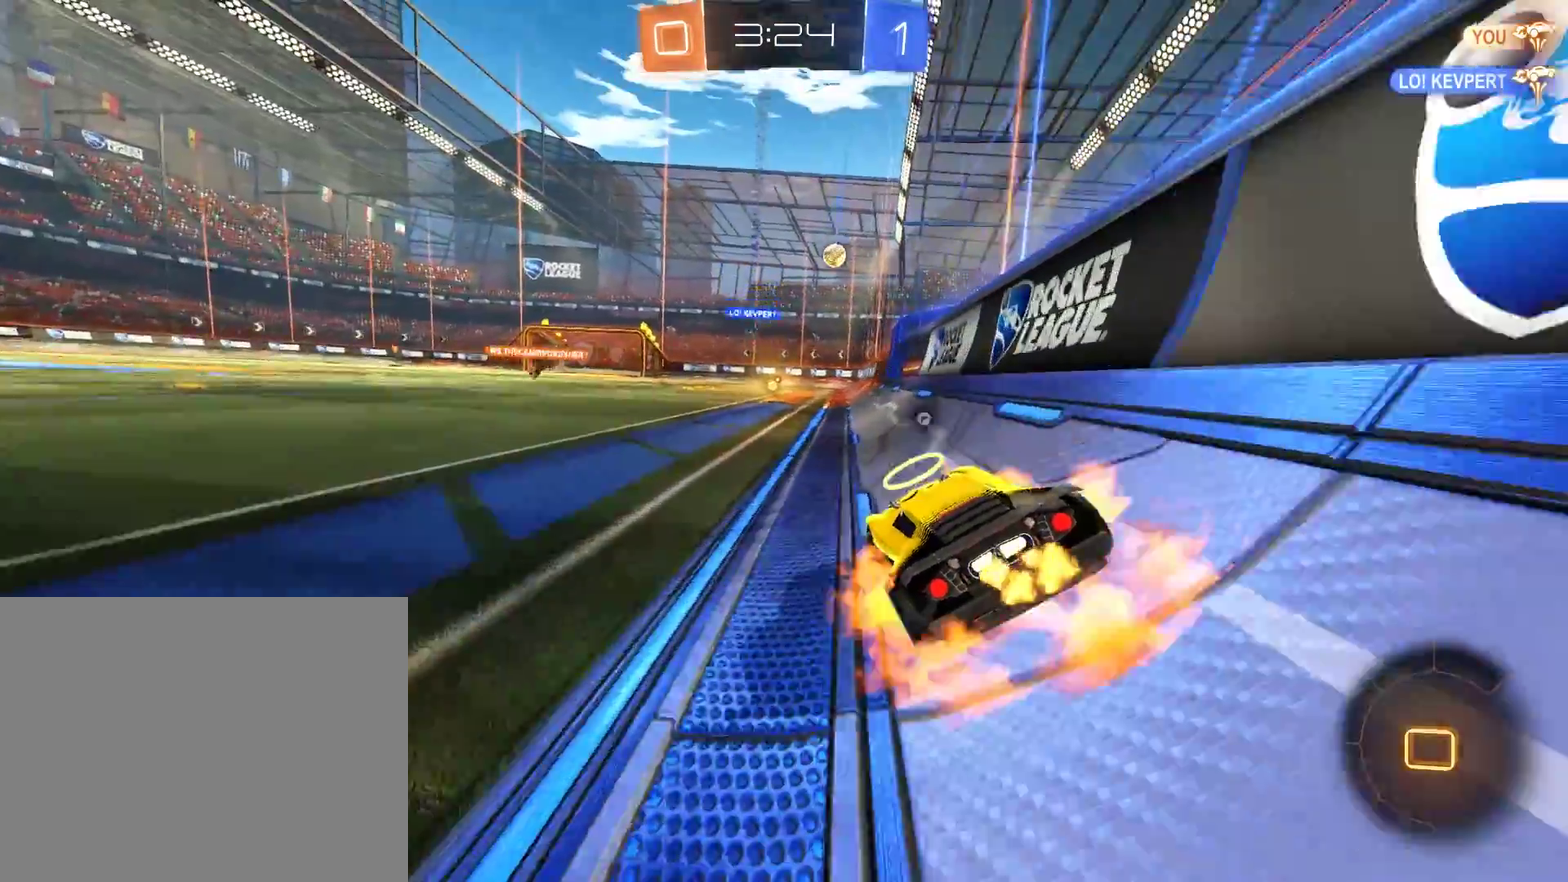
{"buttons": [], "left_stick": "center", "right_stick": "center"}
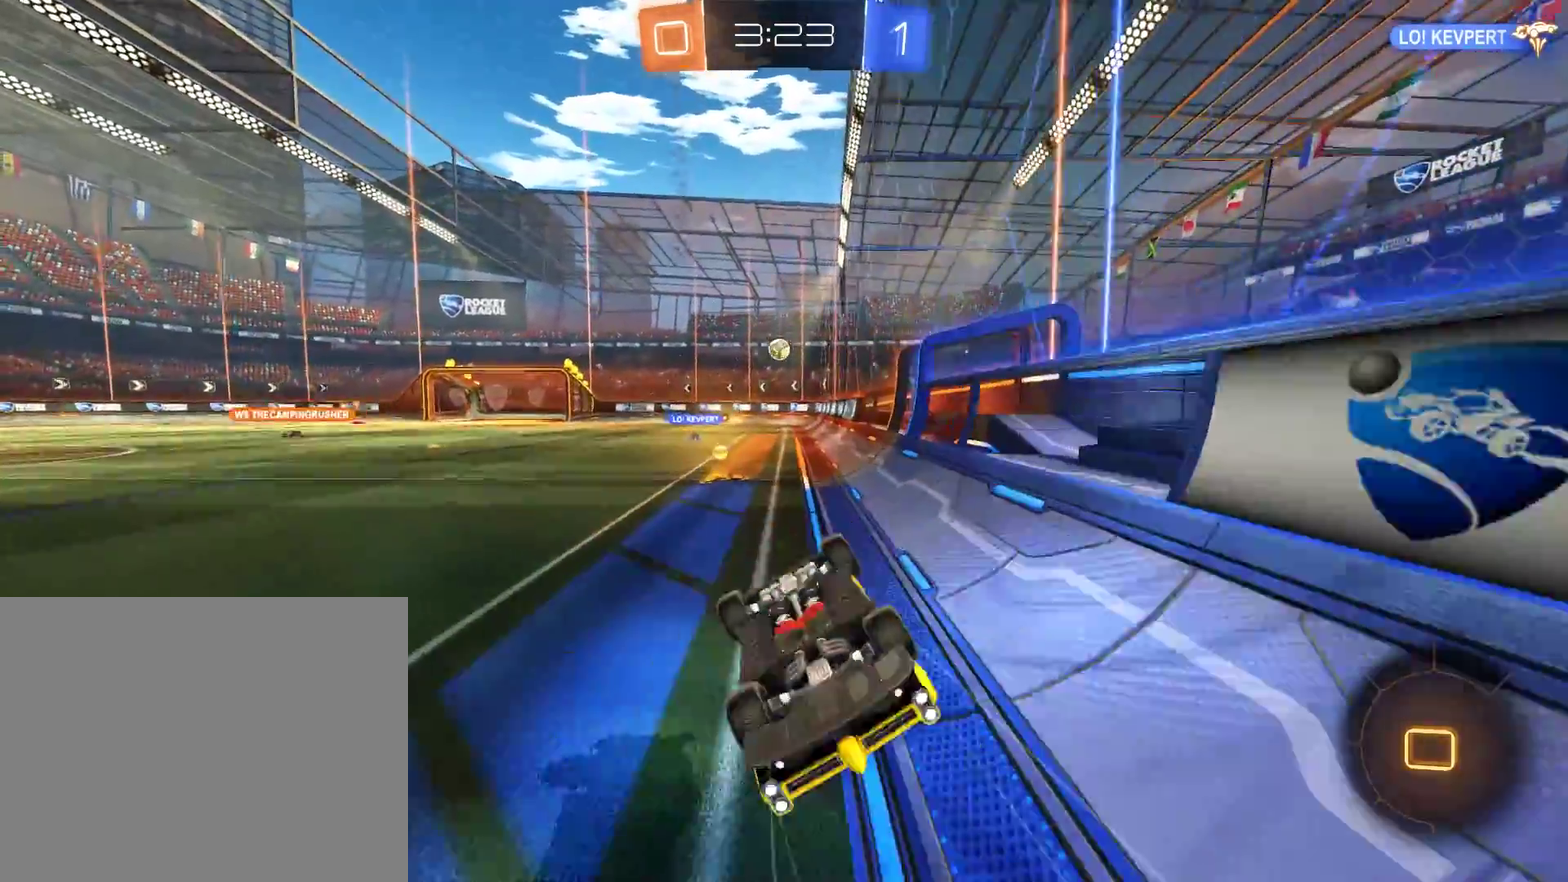
{"buttons": ["B"], "left_stick": "down", "right_stick": "center", "events": [[150, "L2", "down"], [167, "left_stick", "right"], [183, "B", "down"], [317, "left_stick", "center"], [350, "L2", "up"], [450, "left_stick", "down"]]}
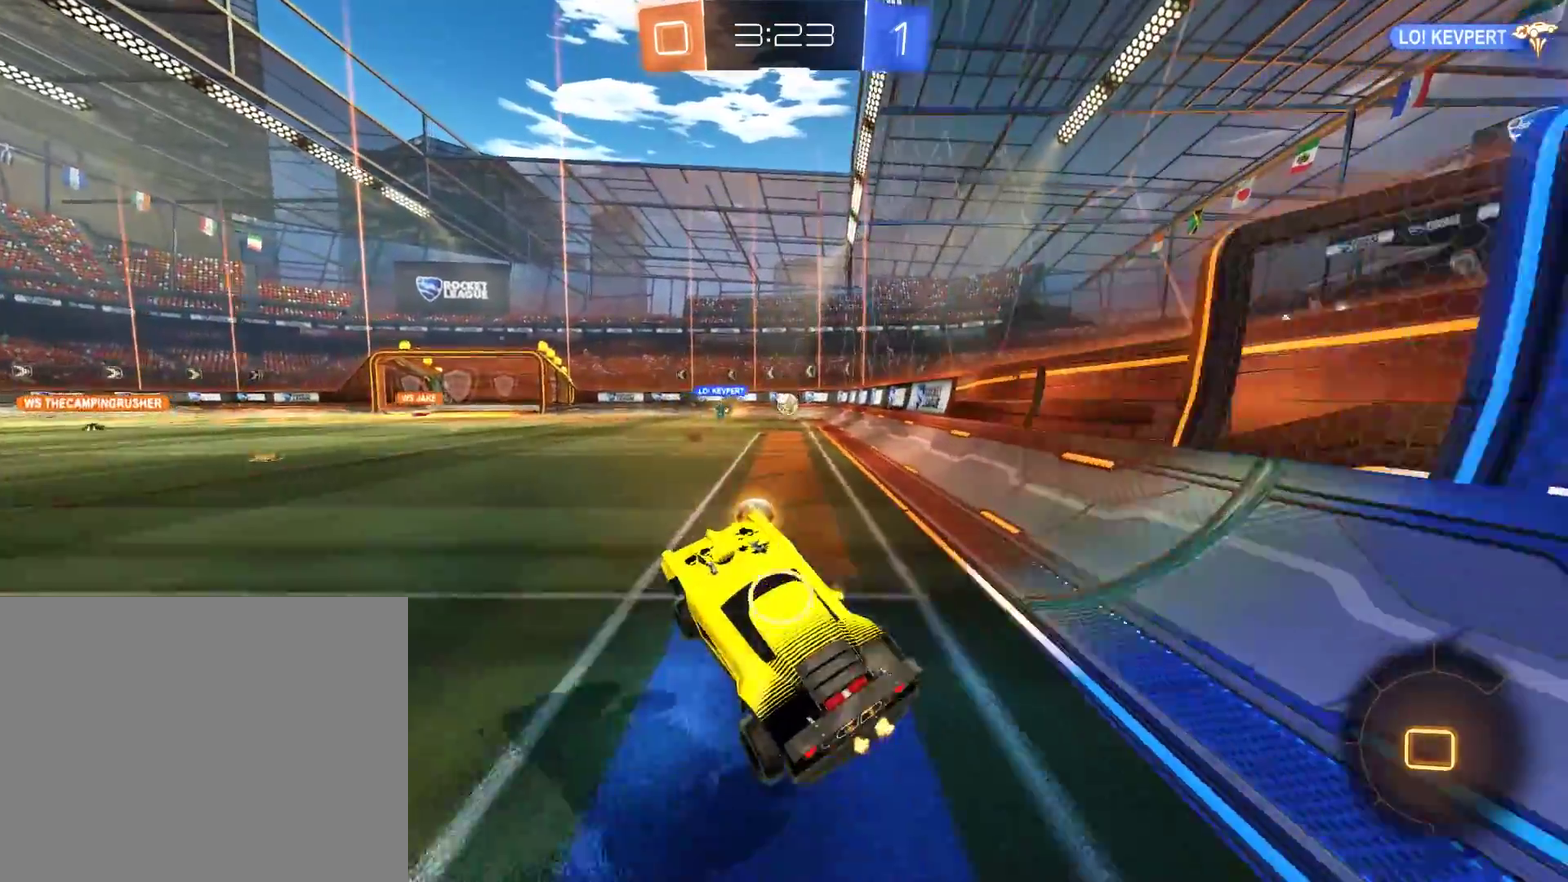
{"buttons": ["B"], "left_stick": "center", "right_stick": "center"}
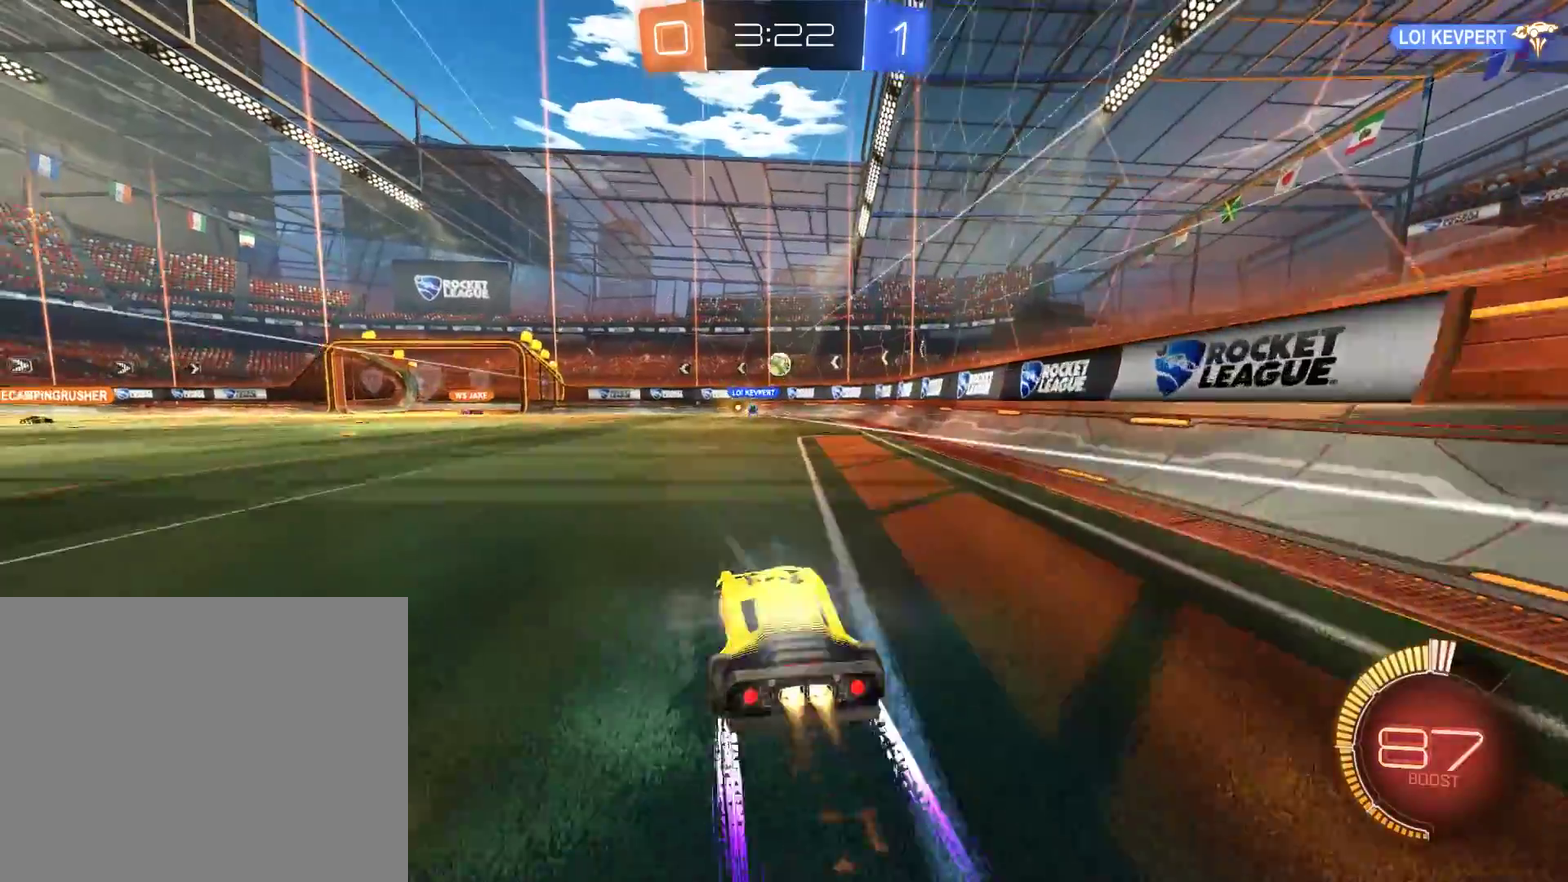
{"buttons": ["B"], "left_stick": "center", "right_stick": "center"}
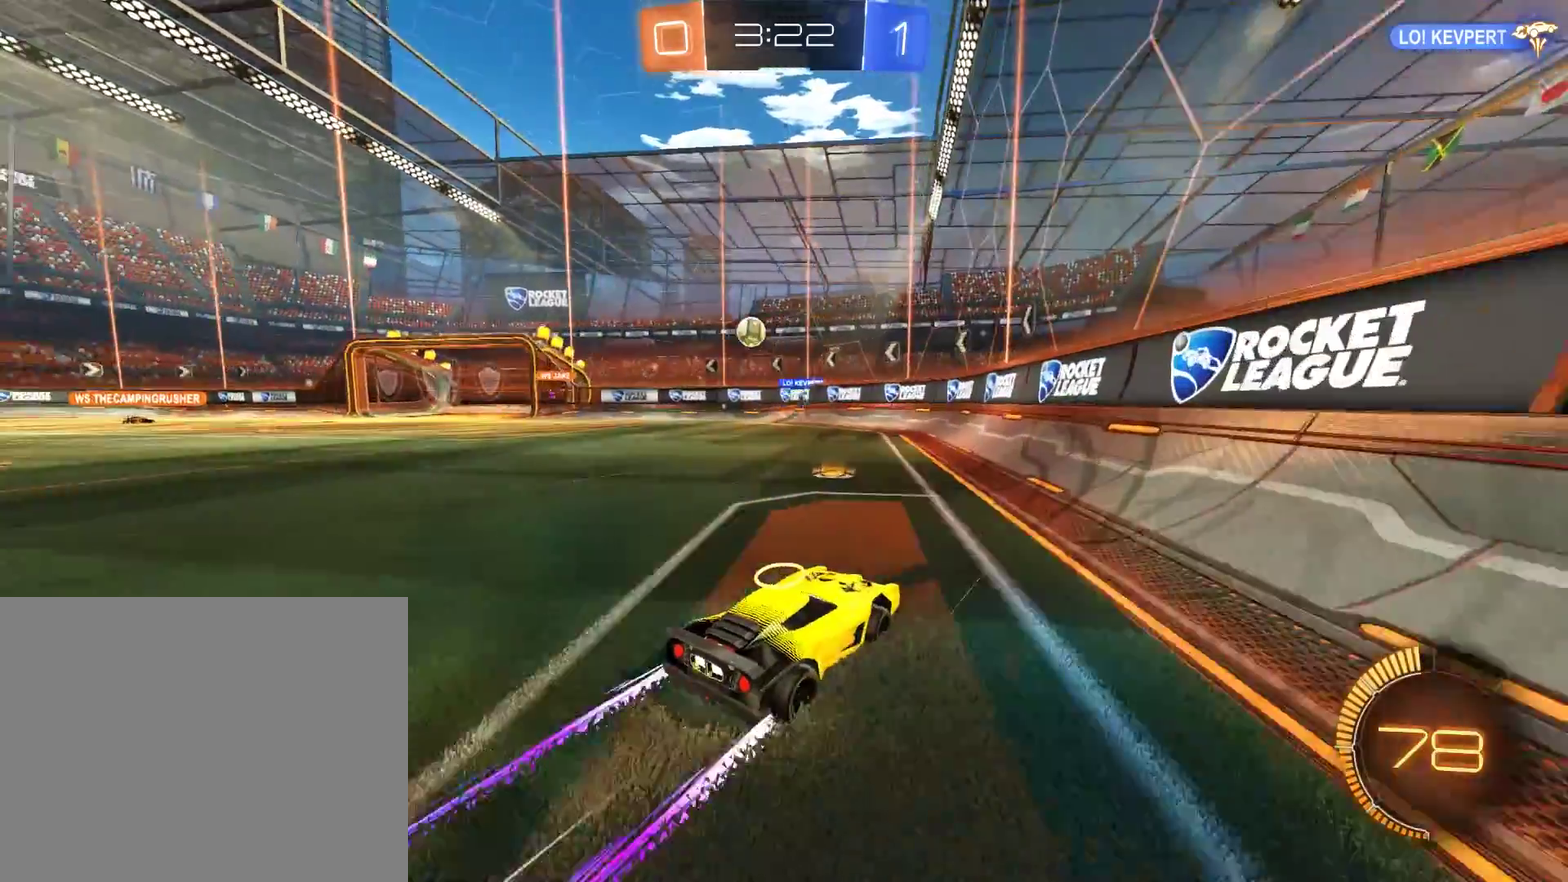
{"buttons": ["B", "X"], "left_stick": "down-left", "right_stick": "center", "events": [[50, "left_stick", "right"], [117, "B", "up"], [117, "L2", "down"], [217, "L2", "up"], [217, "left_stick", "down-left"], [267, "left_stick", "left"], [317, "left_stick", "down-left"], [383, "B", "down"], [417, "X", "down"]]}
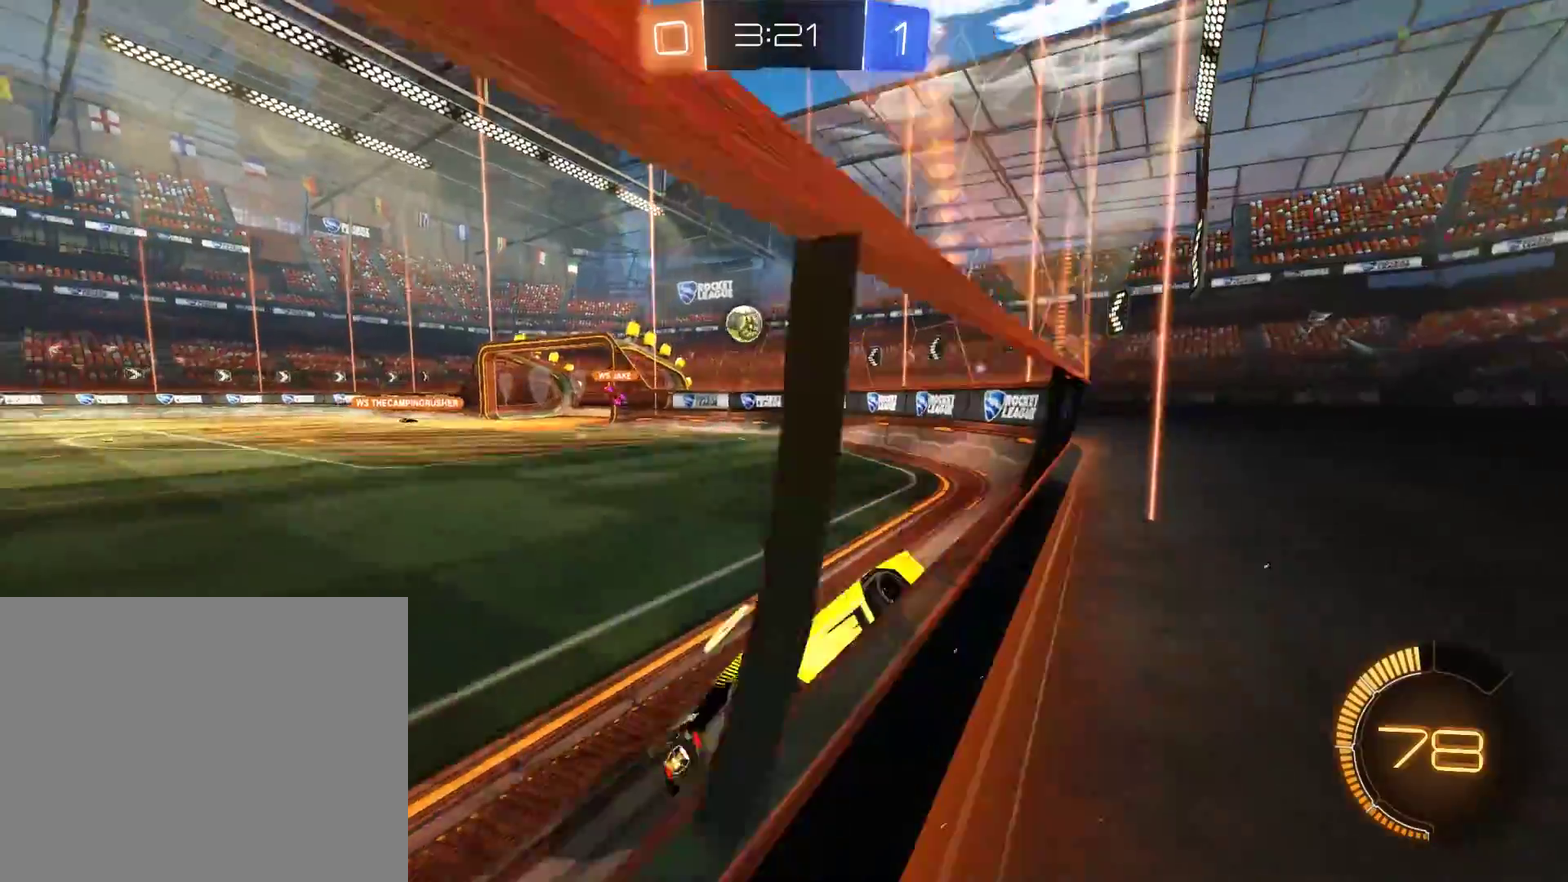
{"buttons": ["B"], "left_stick": "center", "right_stick": "center", "events": [[83, "X", "up"], [250, "left_stick", "right"], [383, "left_stick", "center"]]}
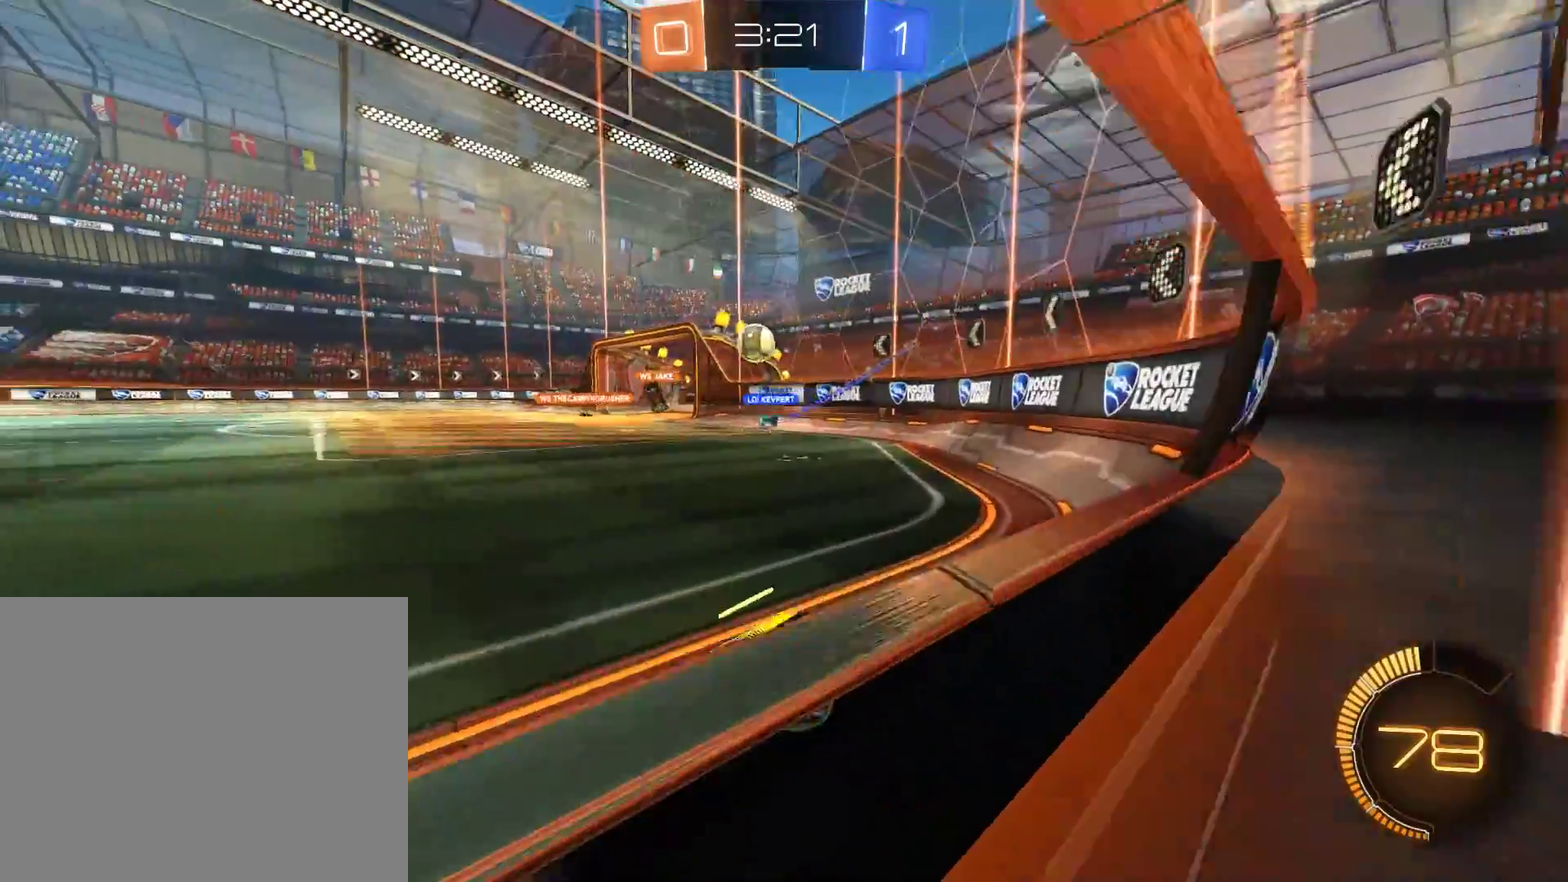
{"buttons": ["B", "R2"], "left_stick": "center", "right_stick": "center", "events": [[117, "left_stick", "left"], [250, "R2", "down"], [383, "left_stick", "center"]]}
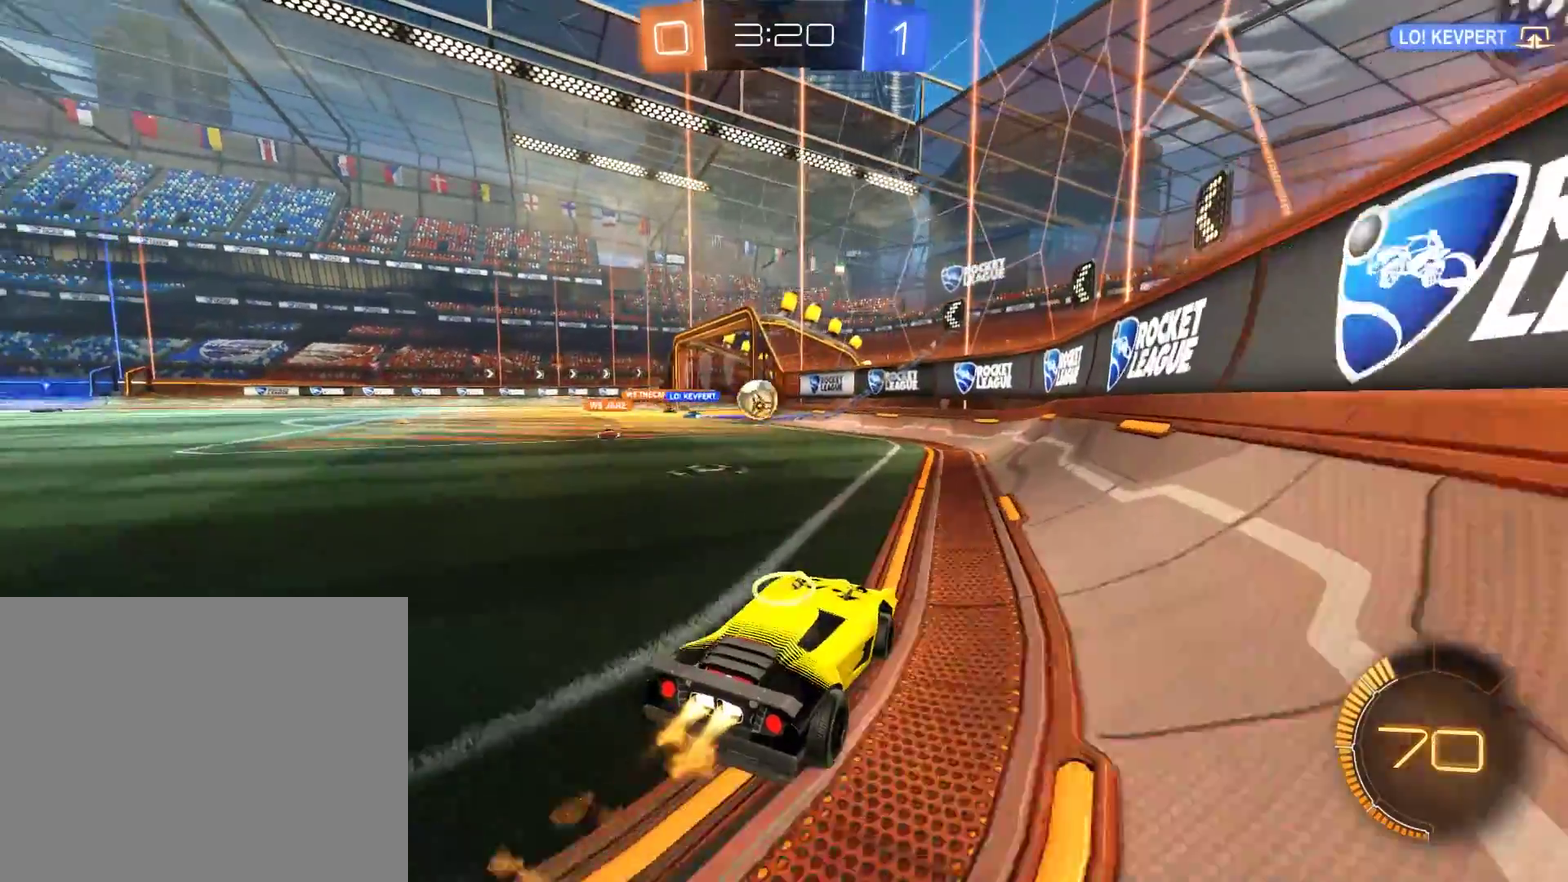
{"buttons": ["L2"], "left_stick": "left", "right_stick": "center", "events": [[17, "left_stick", "left"], [117, "left_stick", "center"], [350, "B", "up"], [350, "R2", "up"], [350, "left_stick", "right"], [450, "L2", "down"], [483, "left_stick", "left"]]}
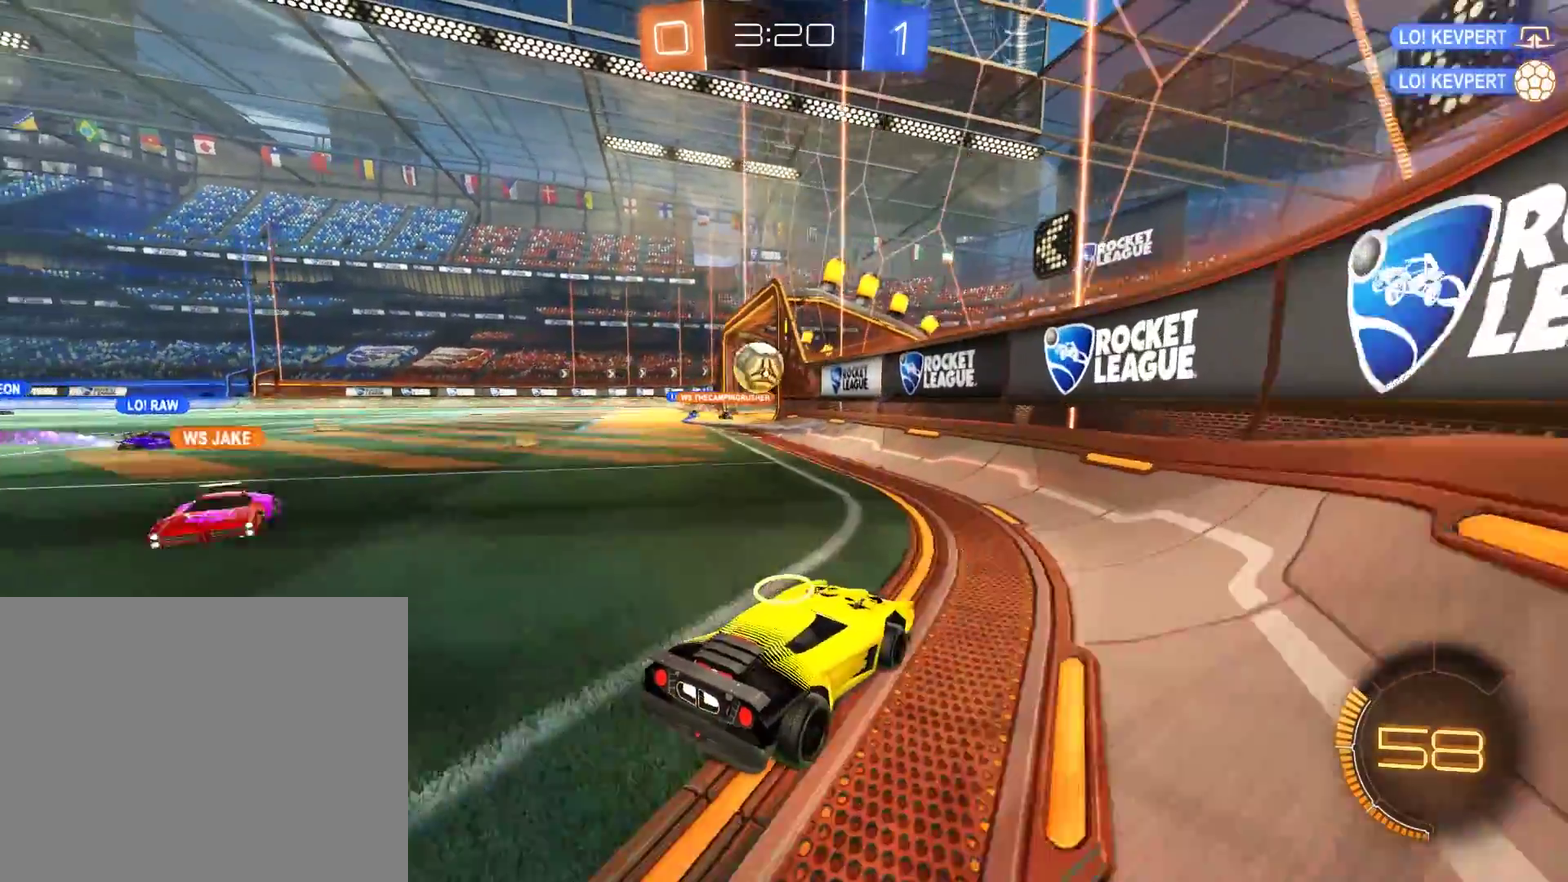
{"buttons": ["L2"], "left_stick": "center", "right_stick": "center"}
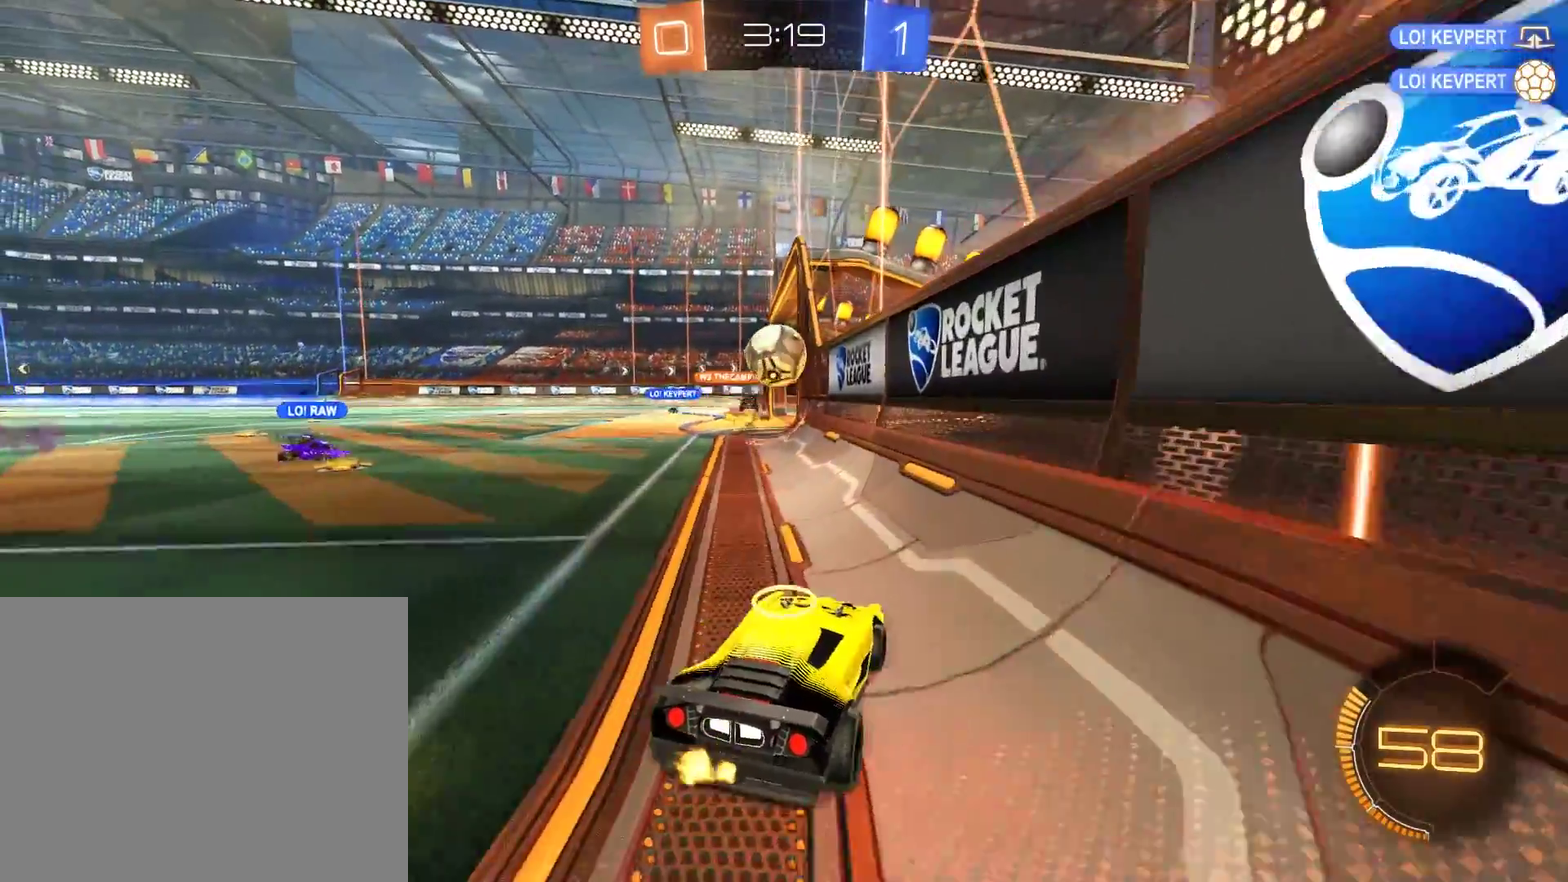
{"buttons": ["B"], "left_stick": "center", "right_stick": "center"}
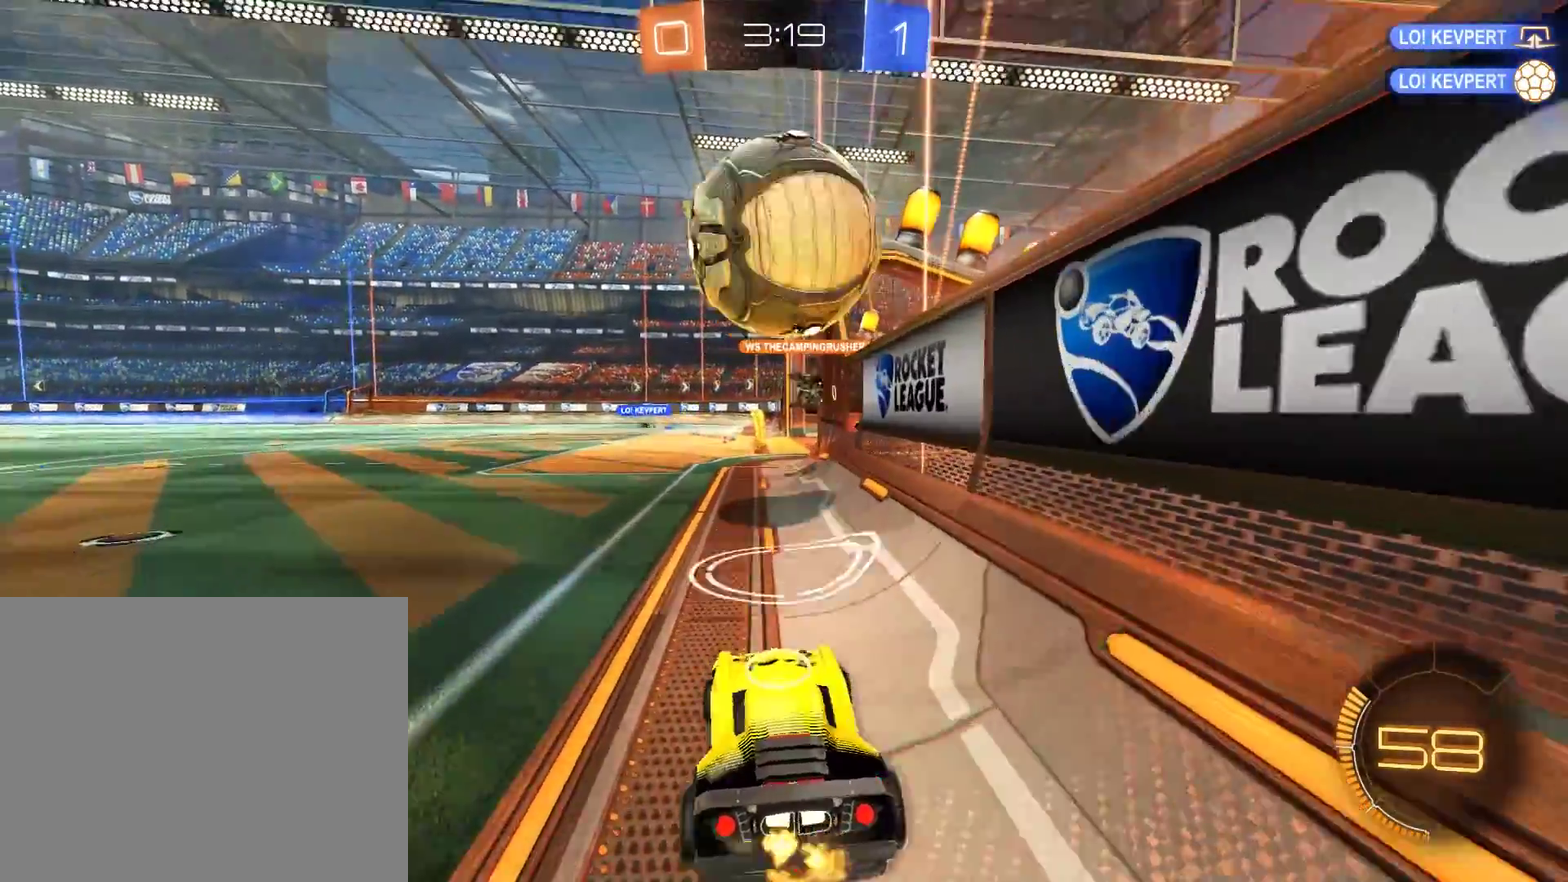
{"buttons": ["B"], "left_stick": "center", "right_stick": "center", "events": []}
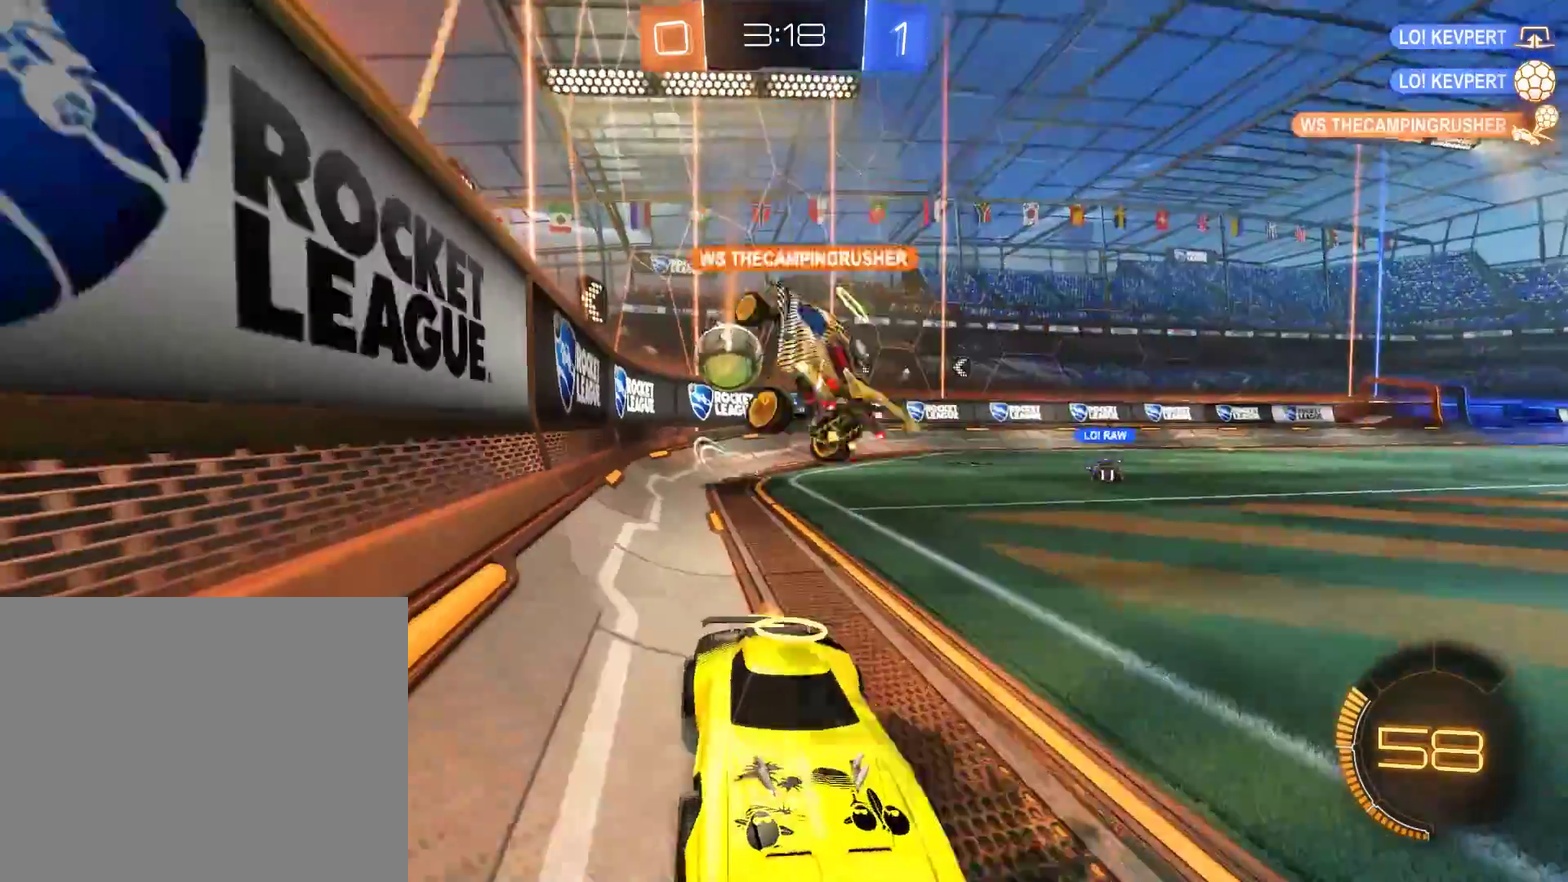
{"buttons": ["B", "X"], "left_stick": "down-left", "right_stick": "center", "events": [[283, "X", "down"], [283, "left_stick", "down-left"]]}
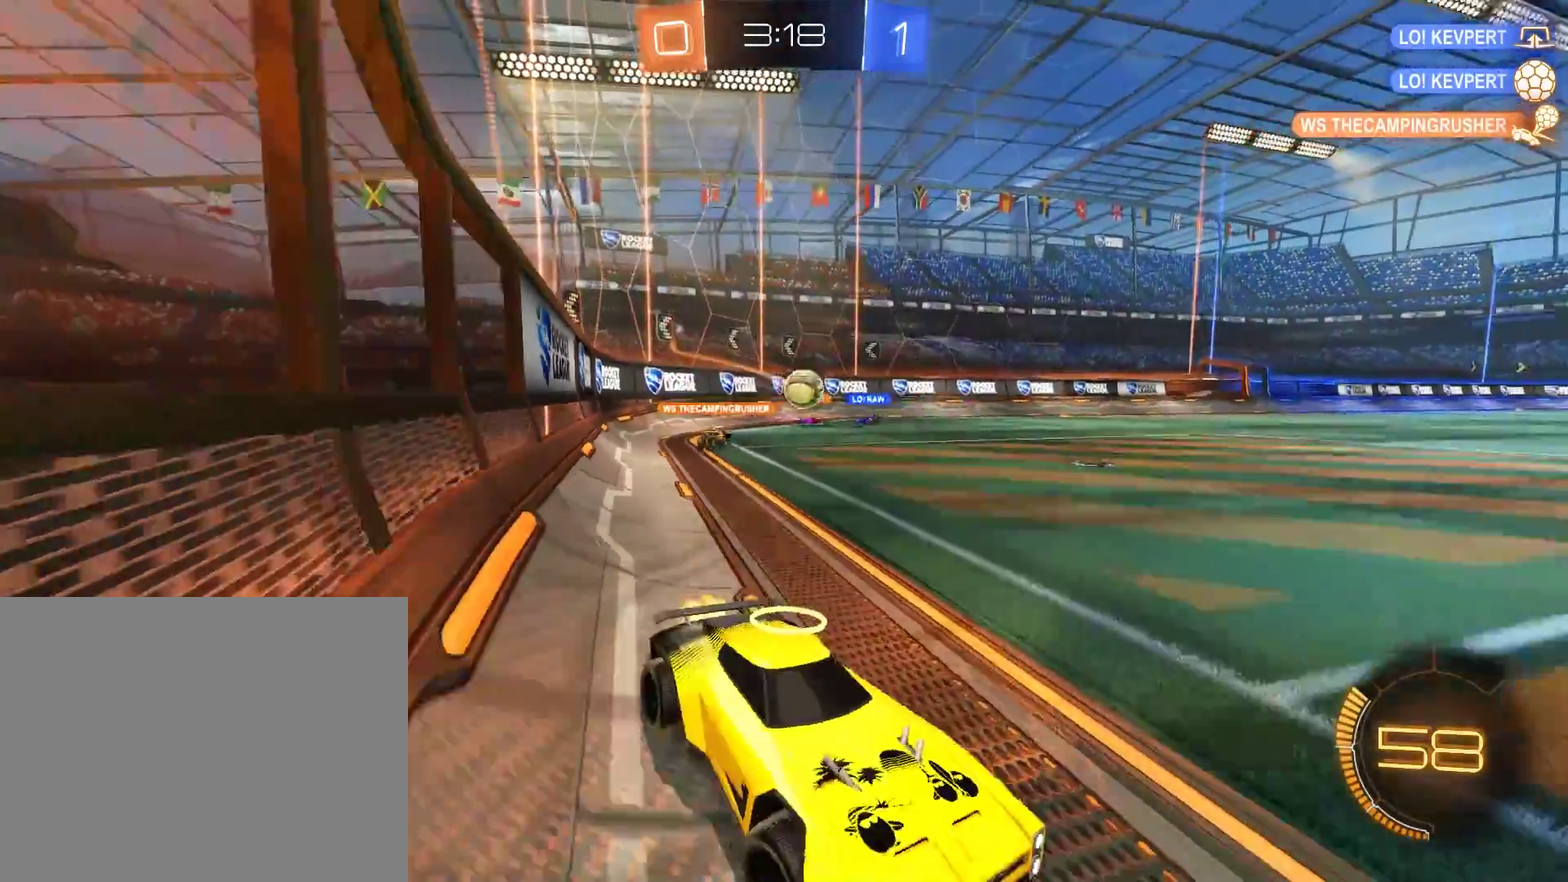
{"buttons": ["B"], "left_stick": "left", "right_stick": "center", "events": [[150, "B", "up"], [183, "X", "up"], [217, "left_stick", "left"], [250, "B", "down"]]}